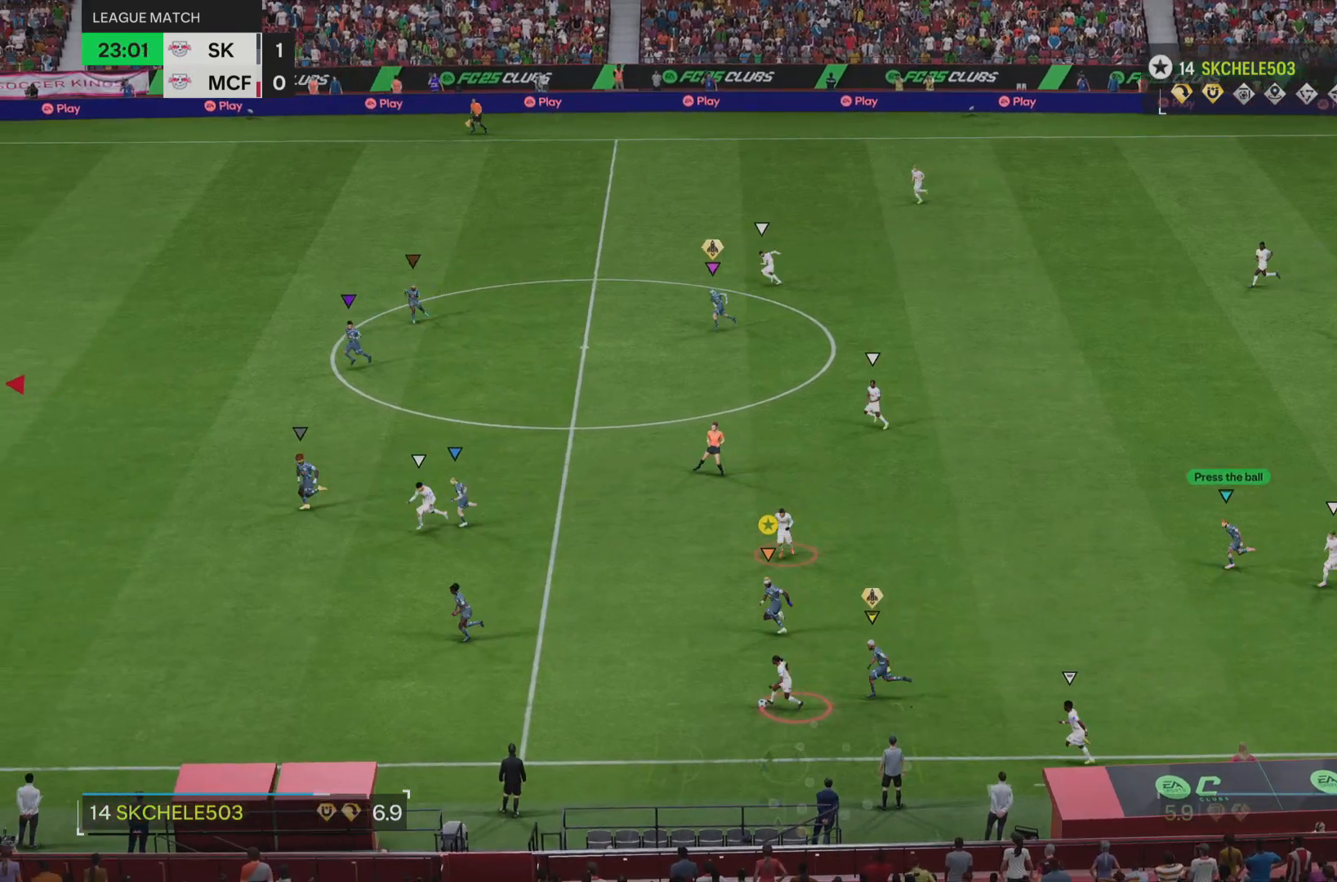
Gameplay with a controller (PlayStation layout); each line is a JSON object with the inputs held at the frame after it. "events" lists button and stick changes between this image and that frame as [ms after this image, input, new state], when the widget could be followed in between. Not read: L3 R3.
{"buttons": ["R2"], "left_stick": "down-left", "right_stick": "center", "events": [[150, "left_stick", "down-left"]]}
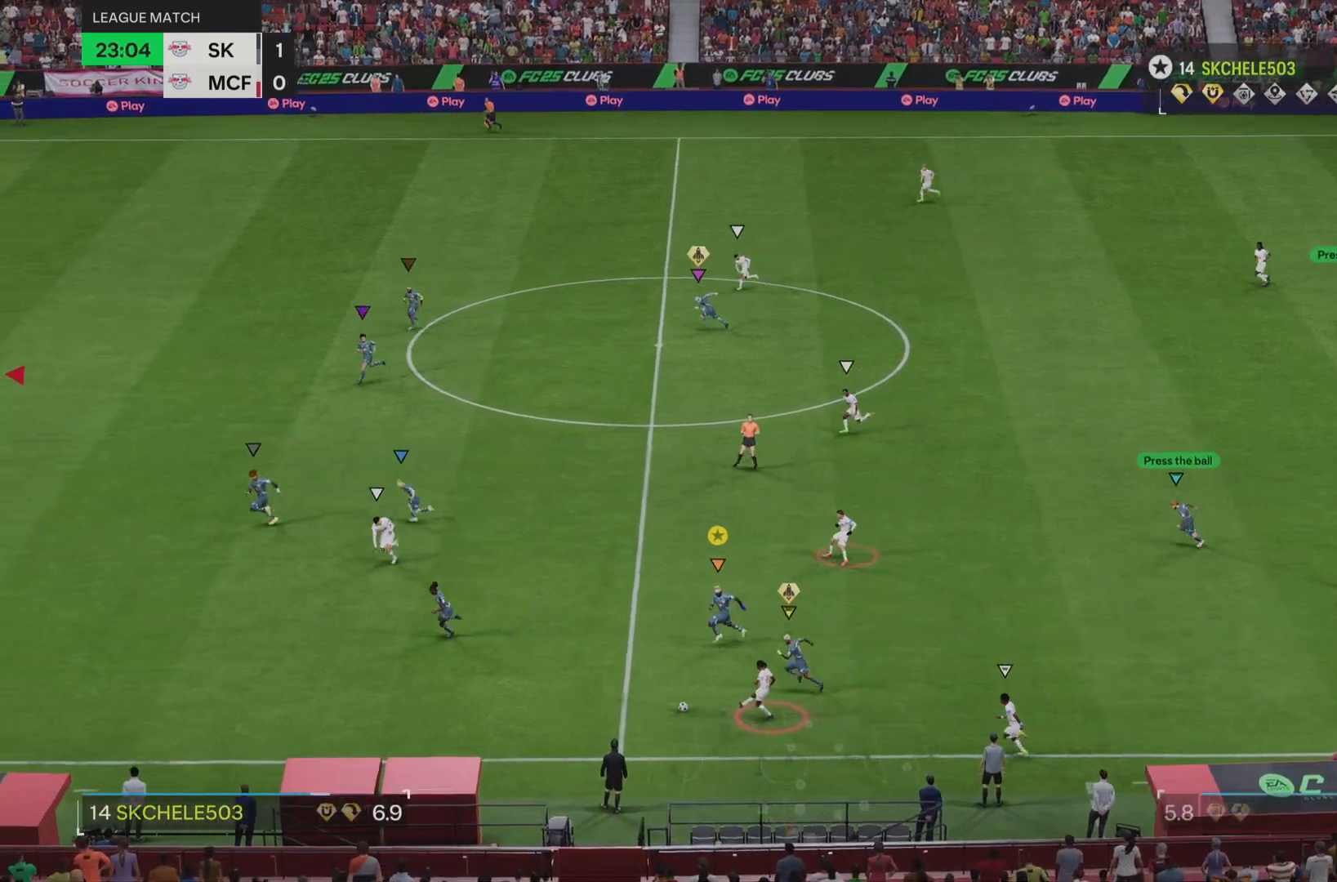
{"buttons": ["L2"], "left_stick": "up-left", "right_stick": "center", "events": [[133, "R2", "up"], [166, "left_stick", "center"], [317, "L2", "down"], [367, "left_stick", "up-left"]]}
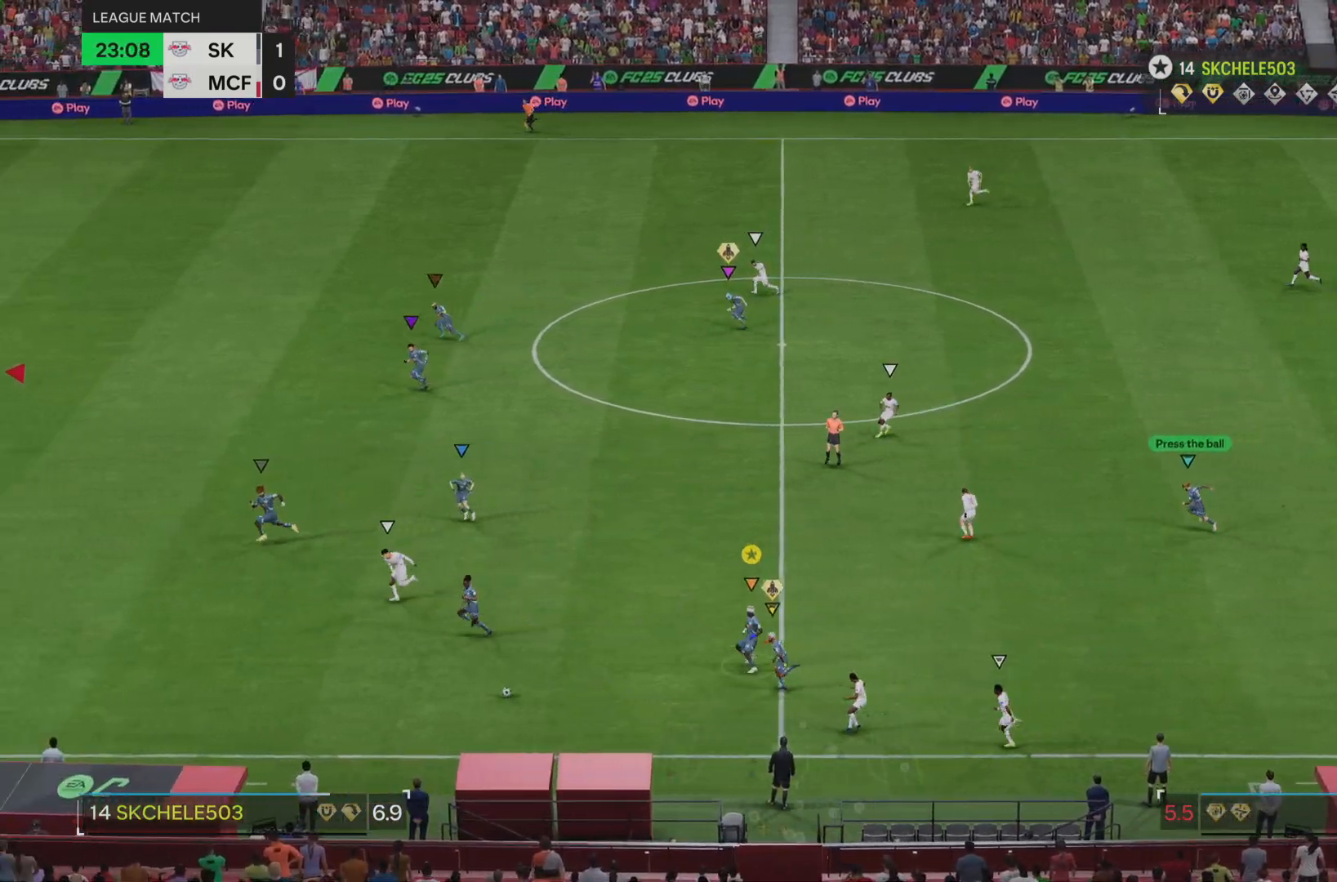
{"buttons": [], "left_stick": "up-left", "right_stick": "center", "events": [[84, "L2", "up"]]}
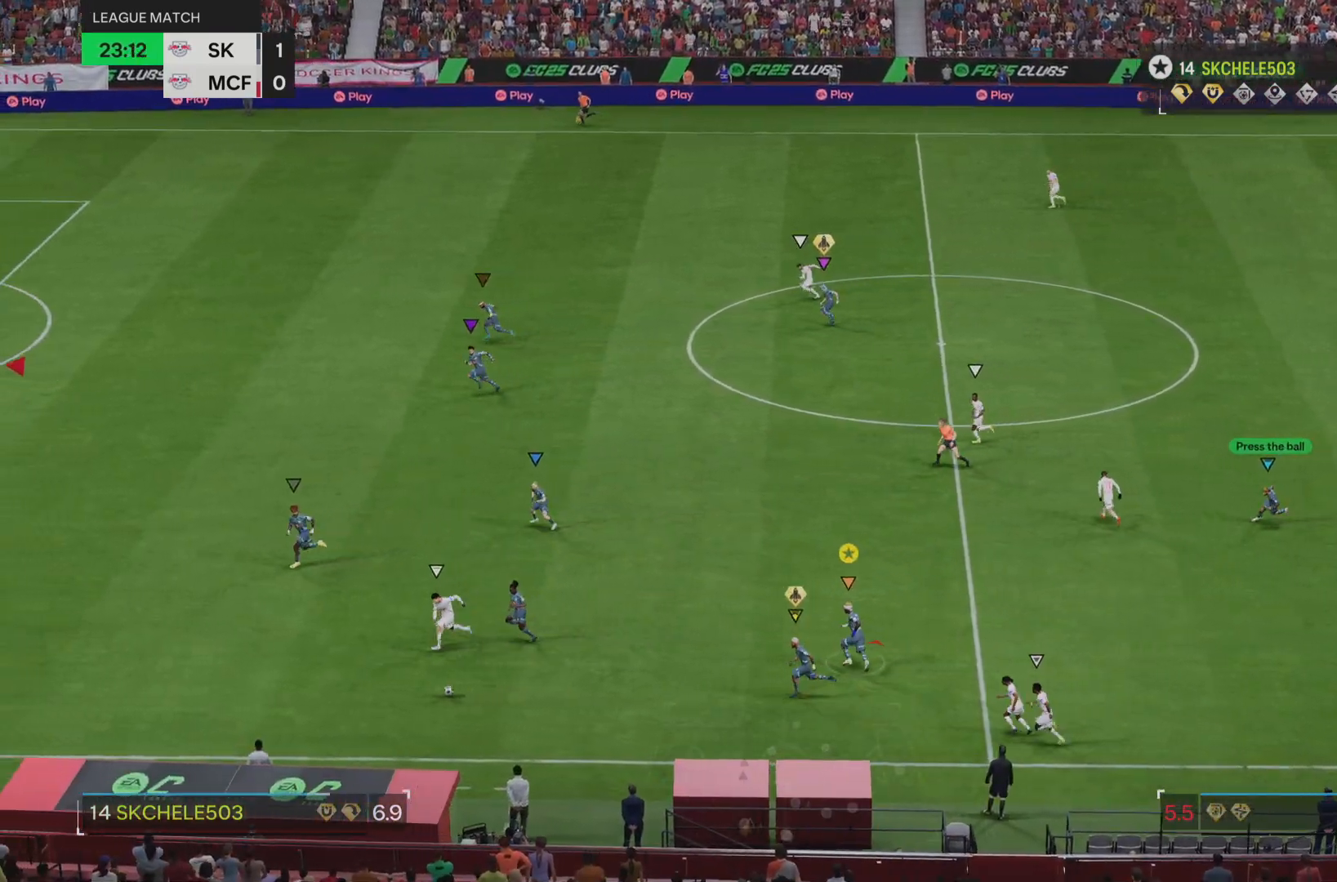
{"buttons": [], "left_stick": "up-left", "right_stick": "center", "events": []}
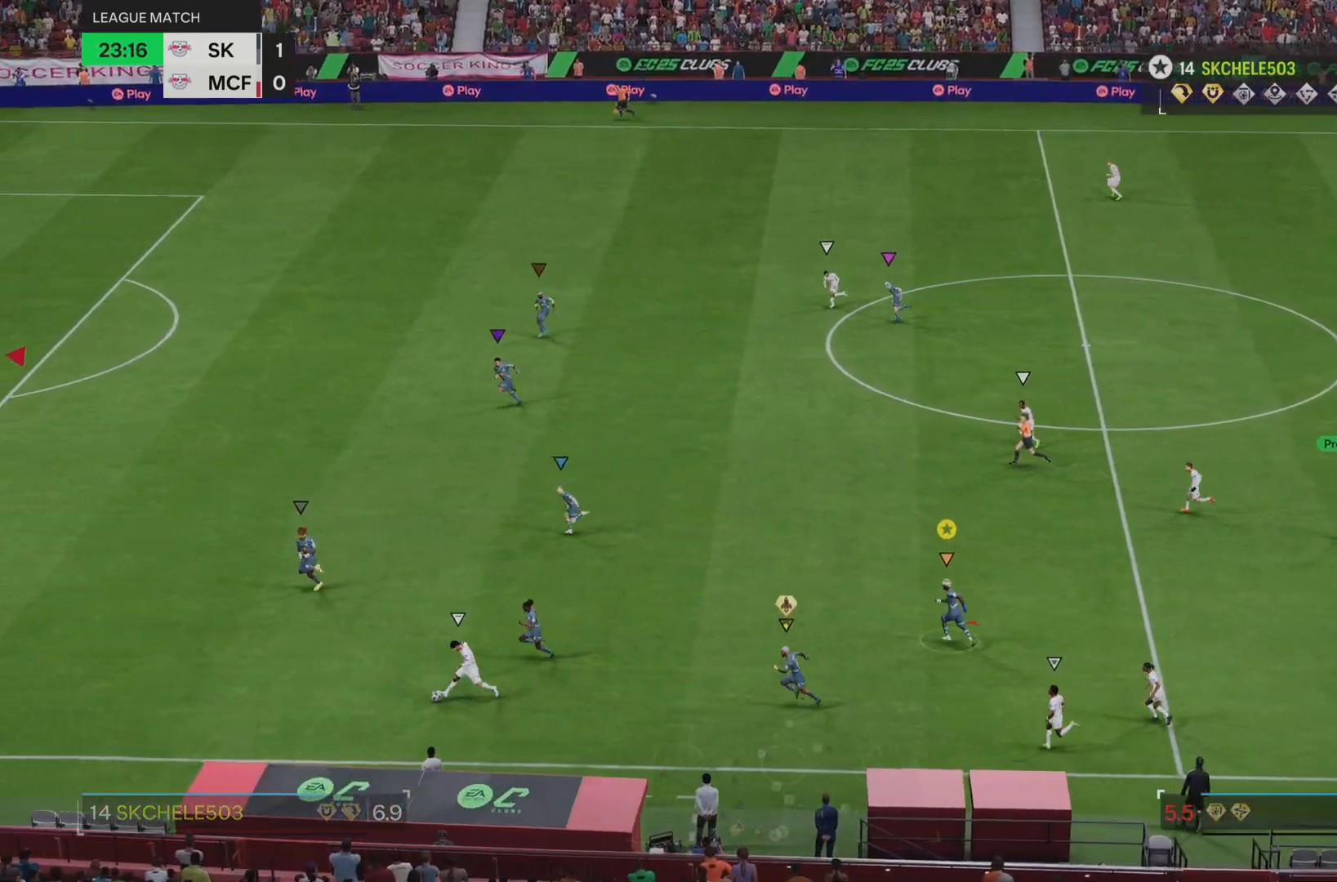
{"buttons": [], "left_stick": "up-left", "right_stick": "center", "events": []}
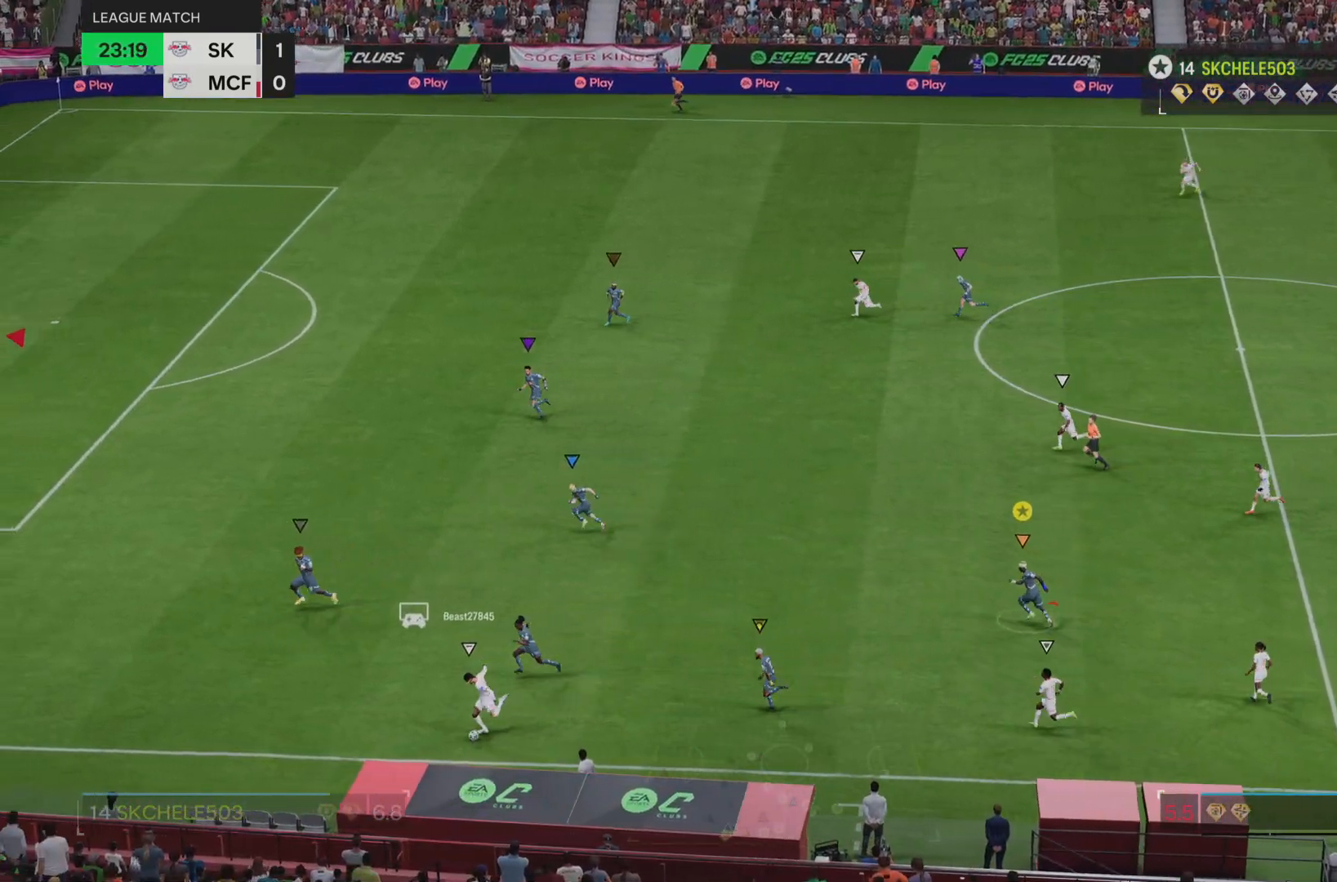
{"buttons": [], "left_stick": "up-left", "right_stick": "center", "events": []}
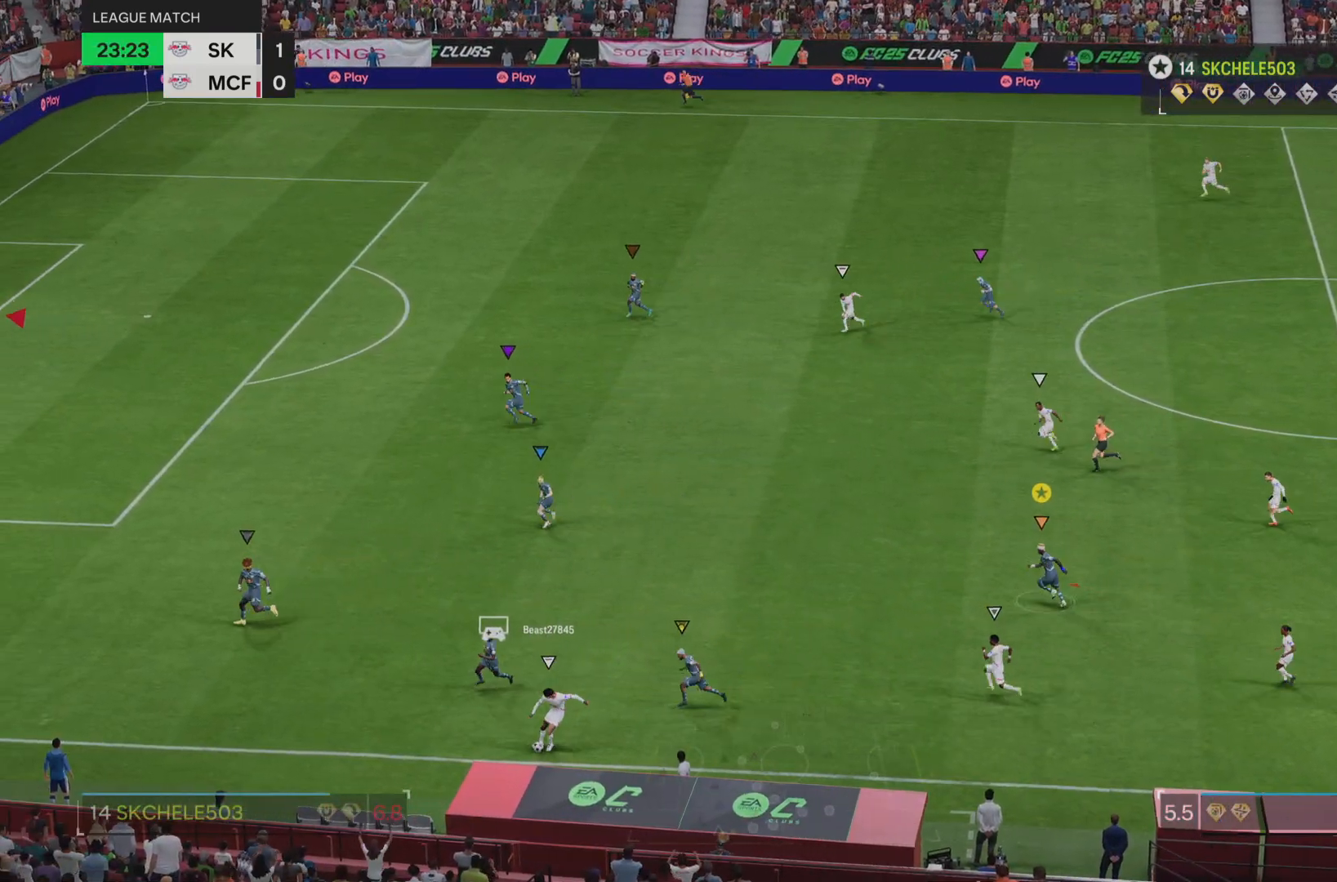
{"buttons": [], "left_stick": "up-left", "right_stick": "center", "events": []}
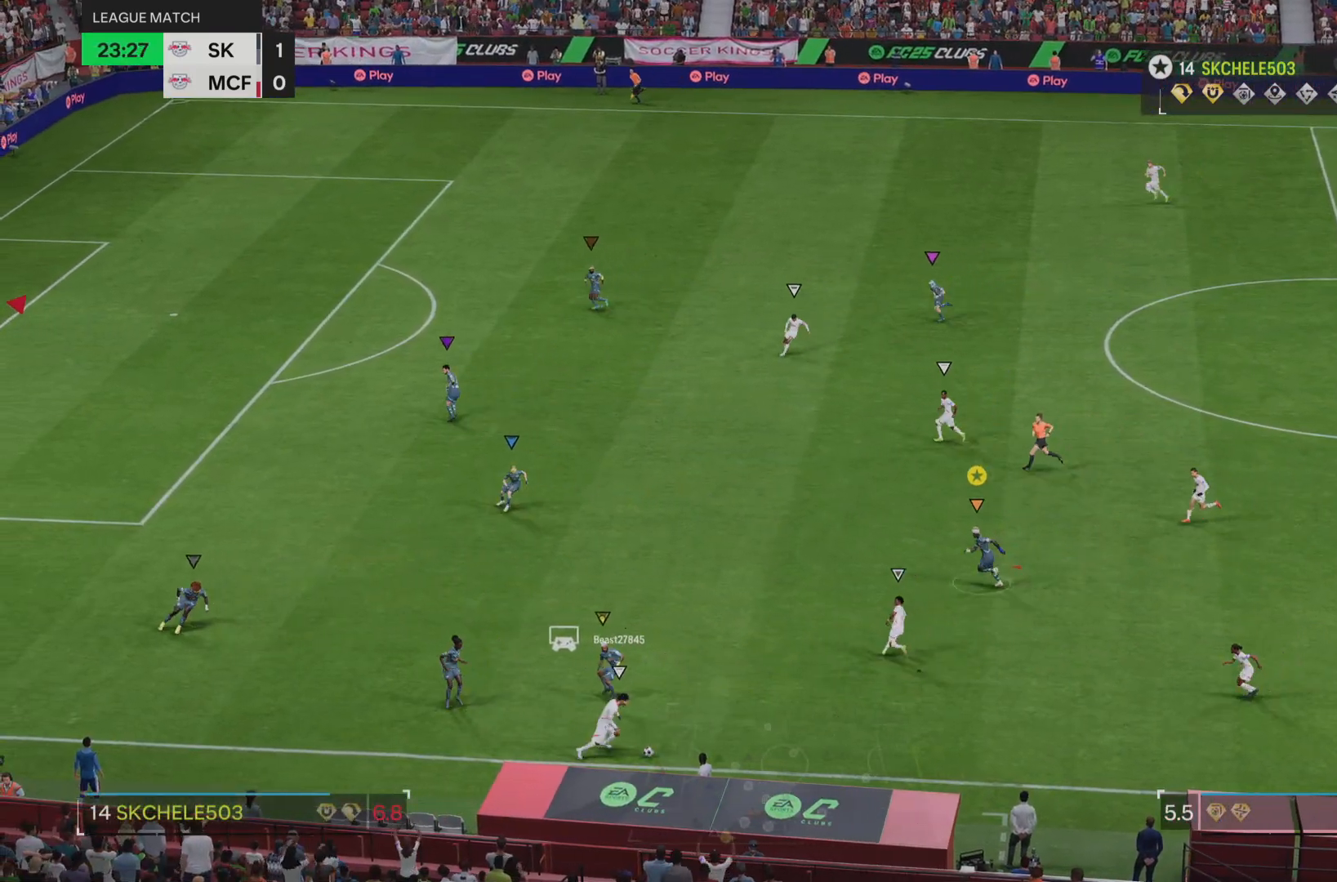
{"buttons": [], "left_stick": "left", "right_stick": "center", "events": [[300, "left_stick", "left"]]}
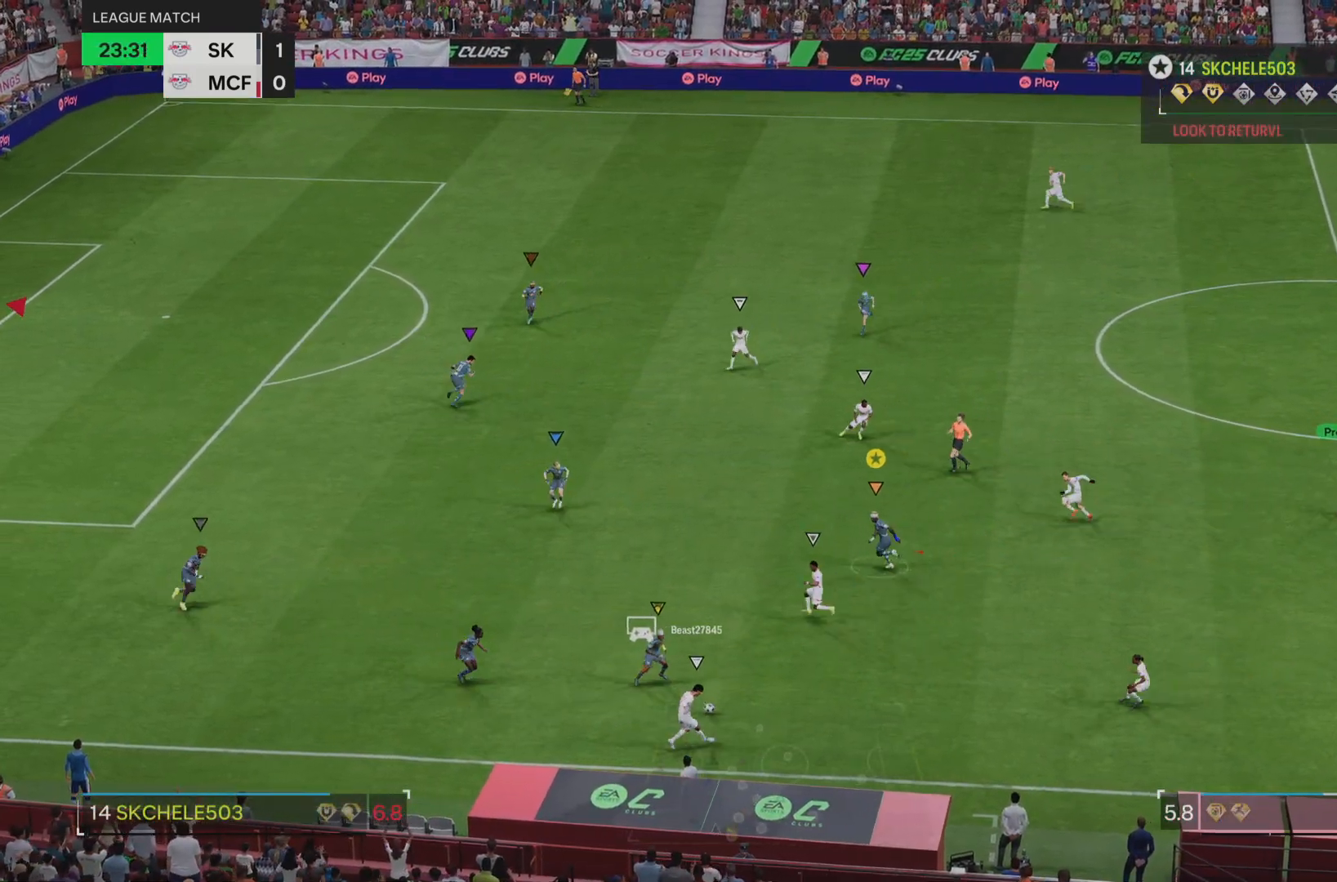
{"buttons": ["L2"], "left_stick": "up-left", "right_stick": "center"}
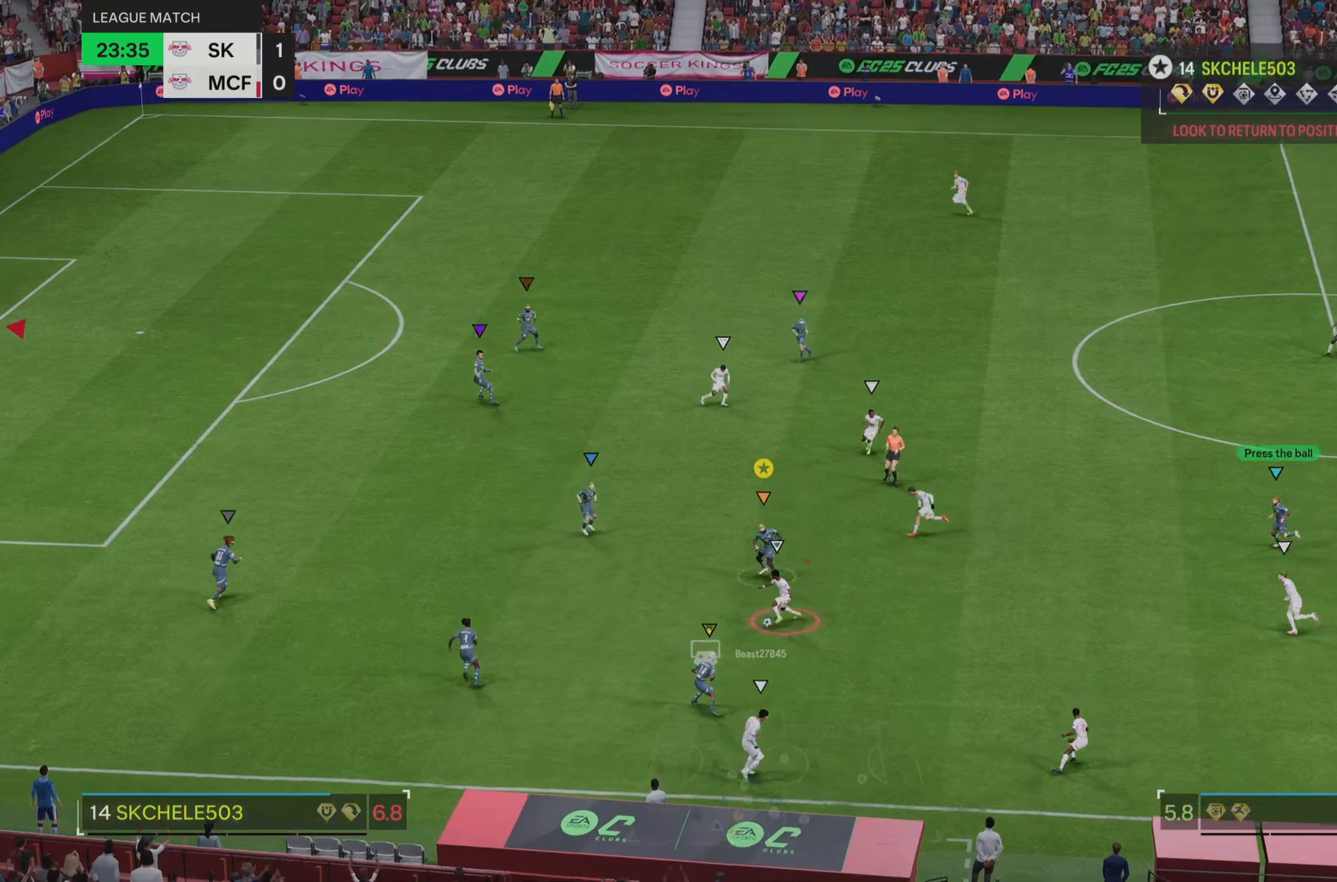
{"buttons": ["L2"], "left_stick": "right", "right_stick": "center", "events": [[183, "left_stick", "center"], [233, "left_stick", "down-right"], [300, "left_stick", "right"]]}
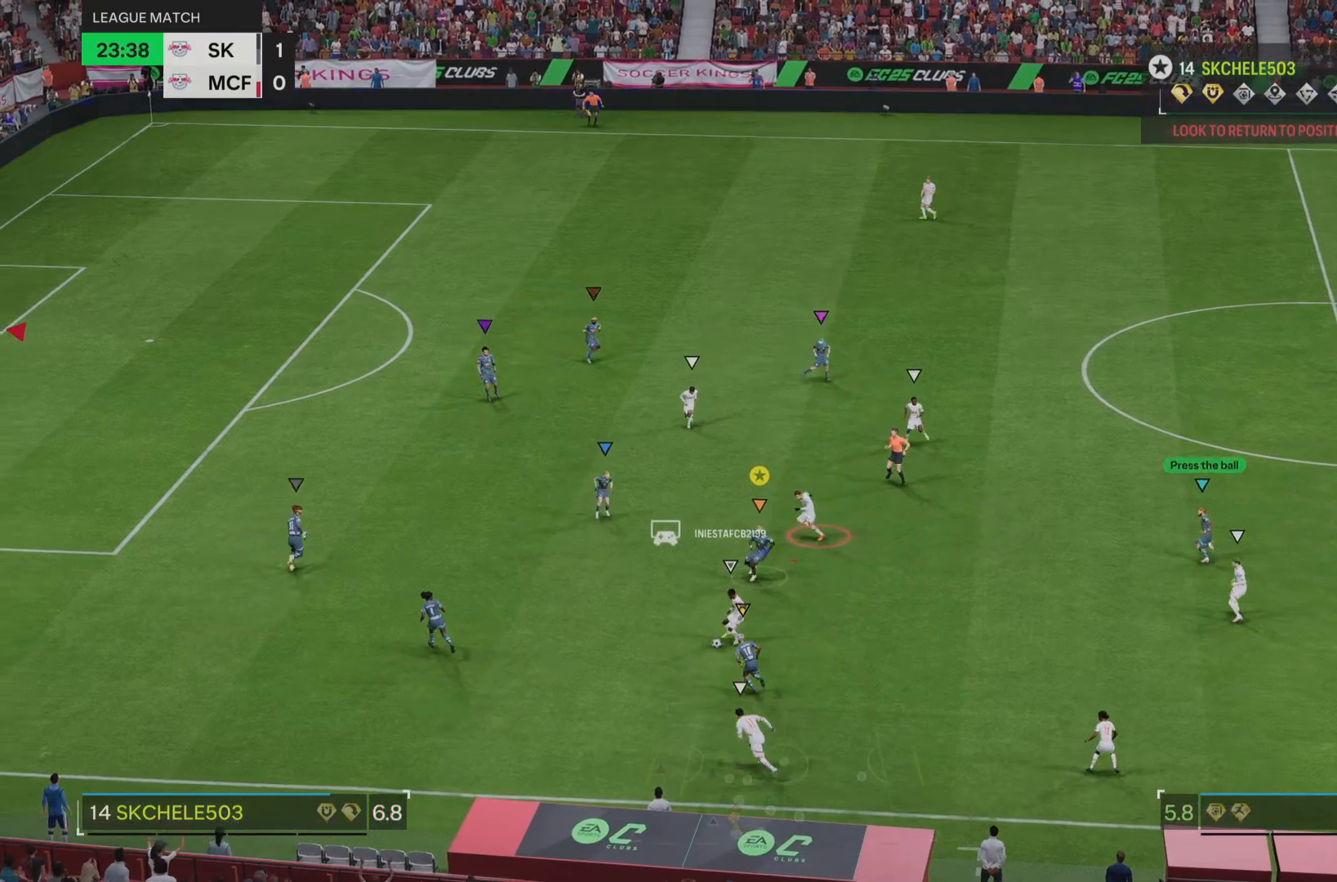
{"buttons": ["L2"], "left_stick": "left", "right_stick": "center", "events": [[167, "left_stick", "center"], [267, "left_stick", "down"], [434, "left_stick", "left"]]}
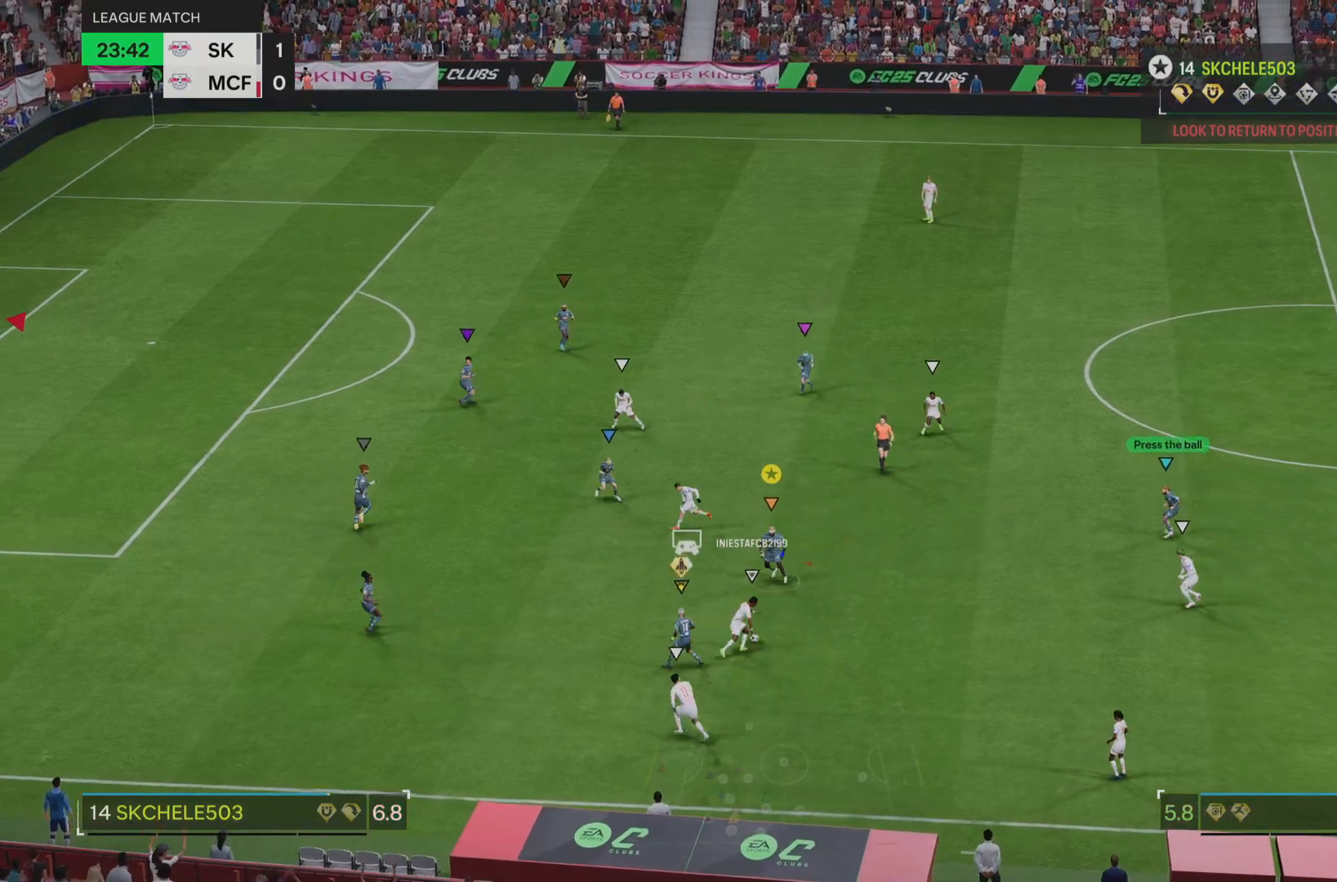
{"buttons": ["L2"], "left_stick": "down", "right_stick": "center"}
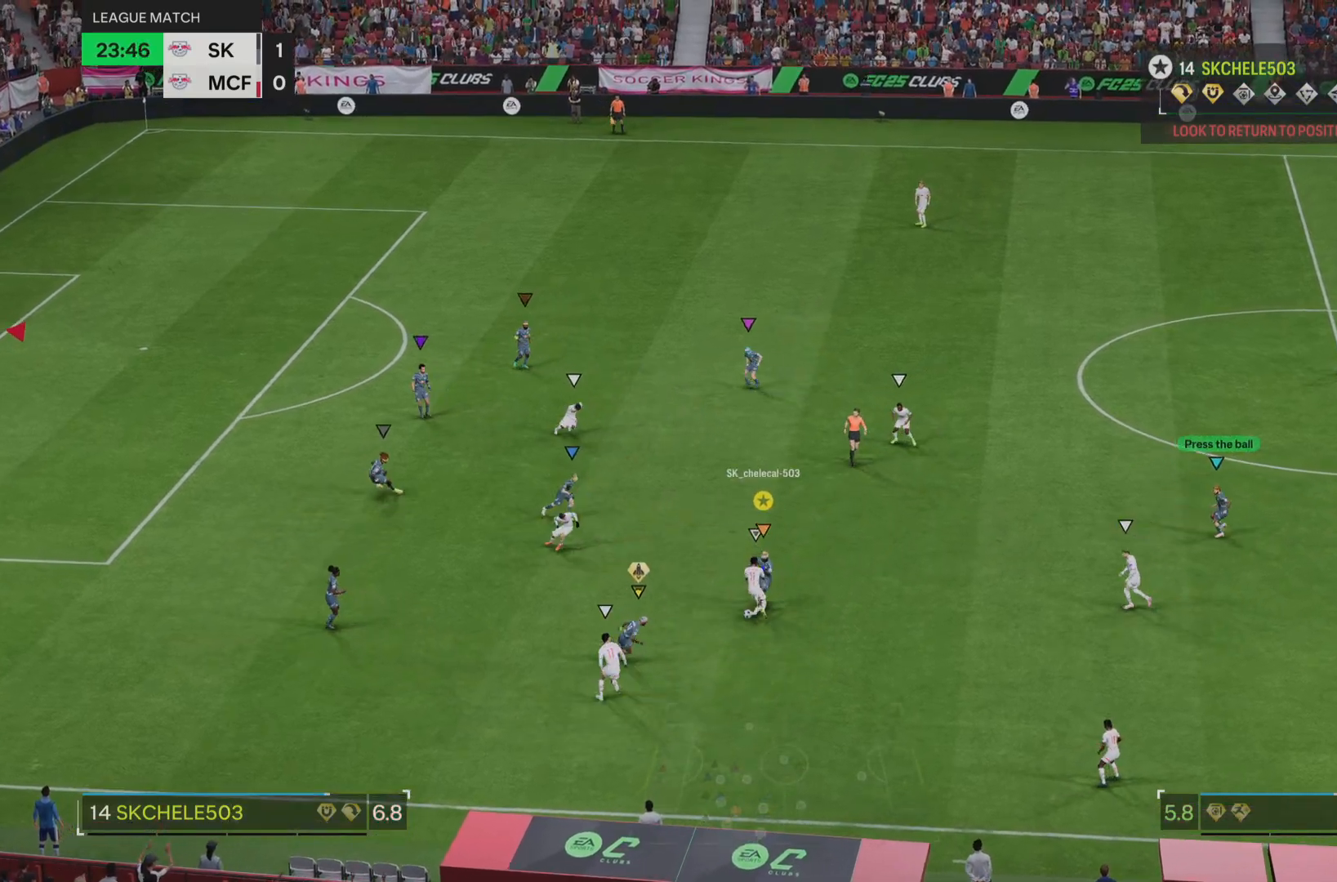
{"buttons": ["L2"], "left_stick": "down-right", "right_stick": "center", "events": [[301, "left_stick", "down-right"]]}
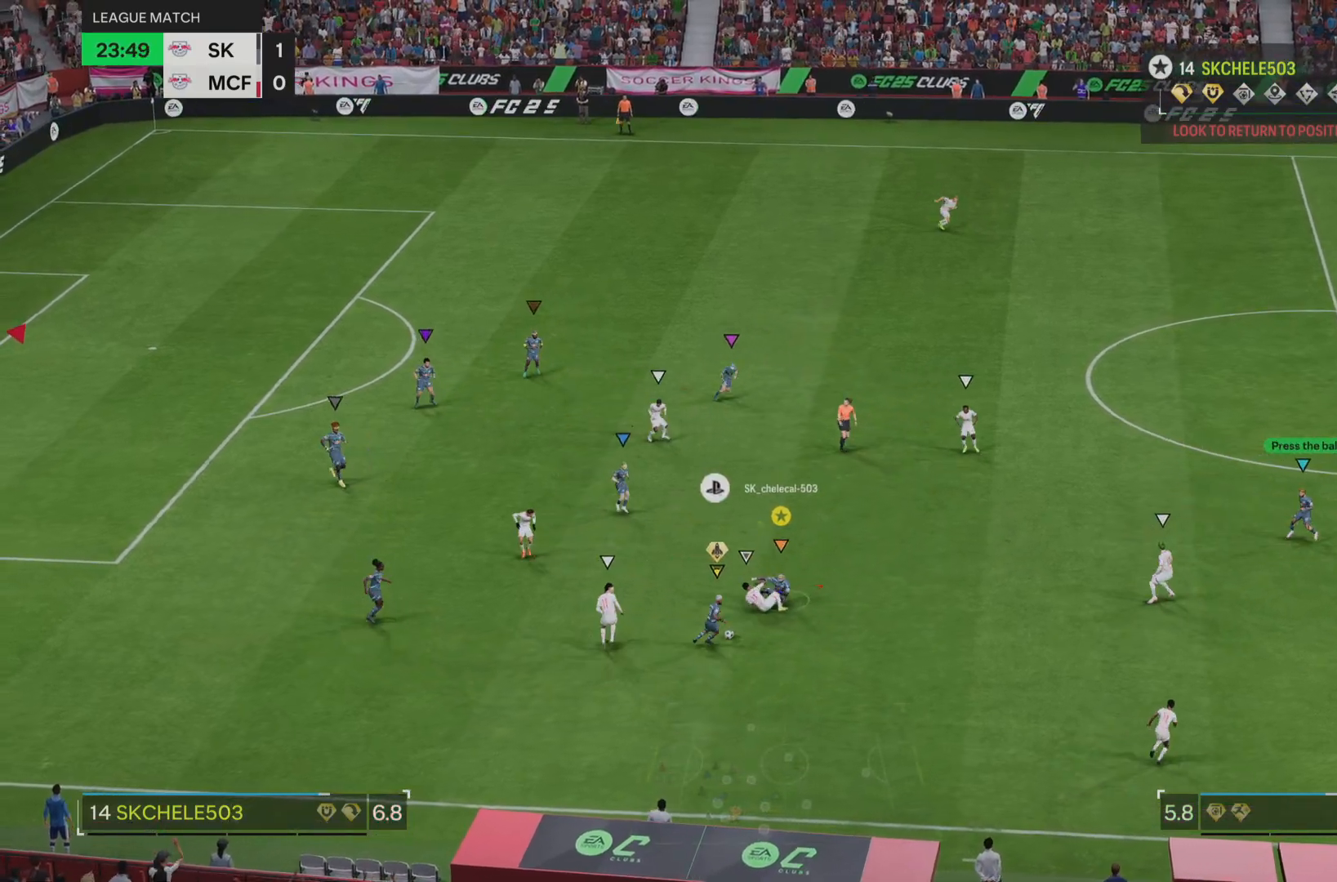
{"buttons": ["R2"], "left_stick": "right", "right_stick": "center", "events": [[100, "L2", "up"], [133, "left_stick", "right"], [234, "R2", "down"]]}
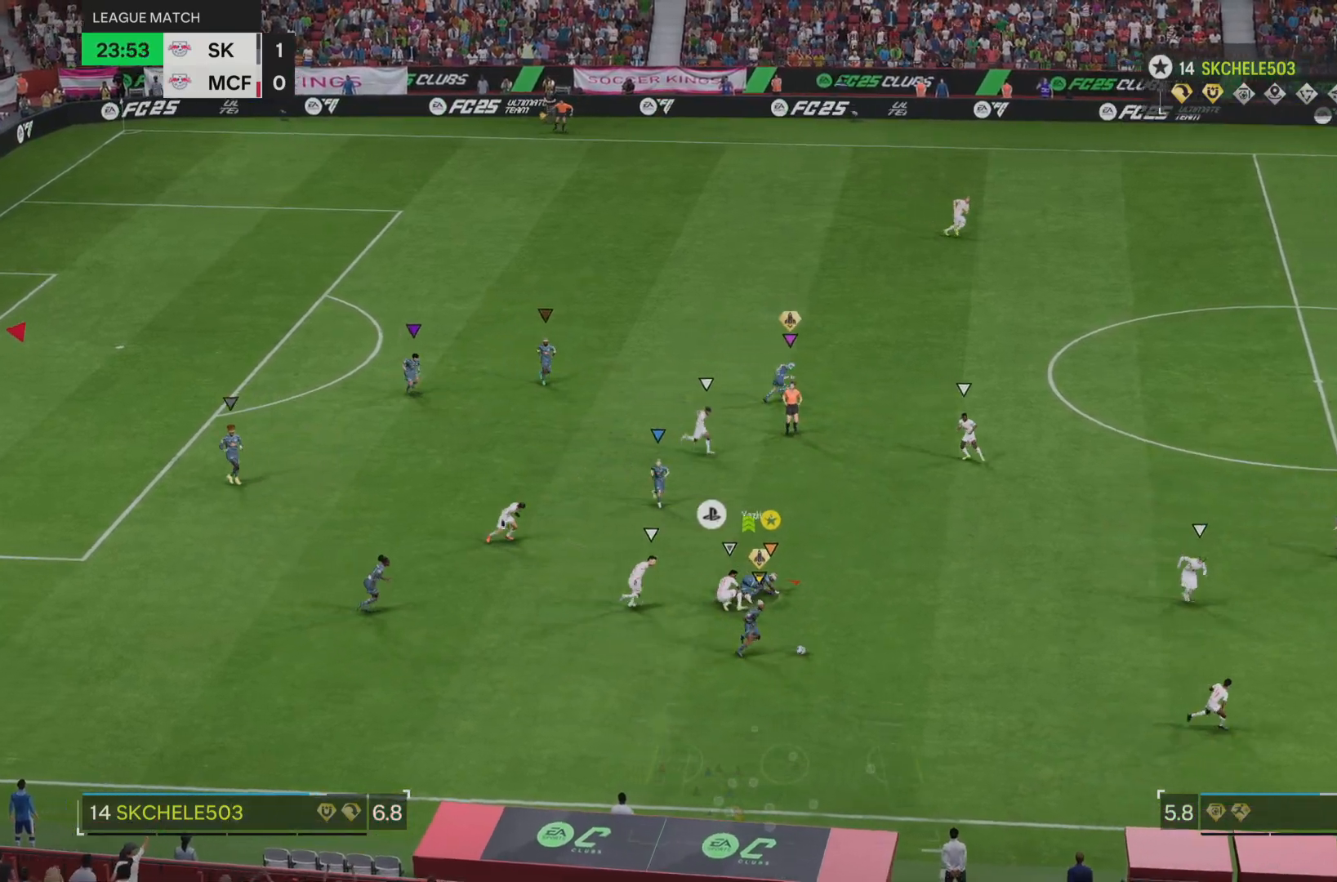
{"buttons": ["R2"], "left_stick": "right", "right_stick": "center", "events": [[267, "R2", "up"], [468, "R2", "down"]]}
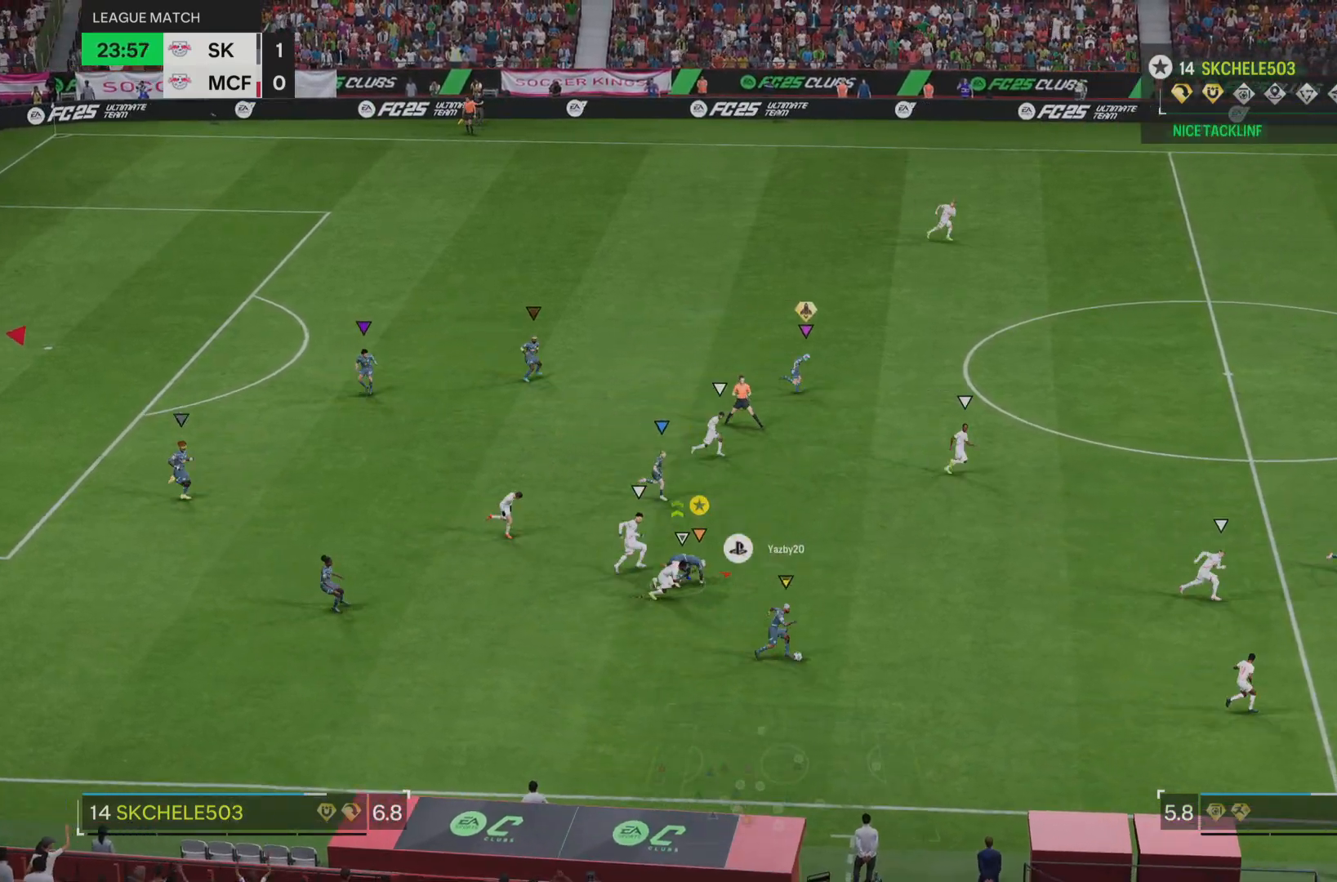
{"buttons": ["R2"], "left_stick": "right", "right_stick": "center", "events": []}
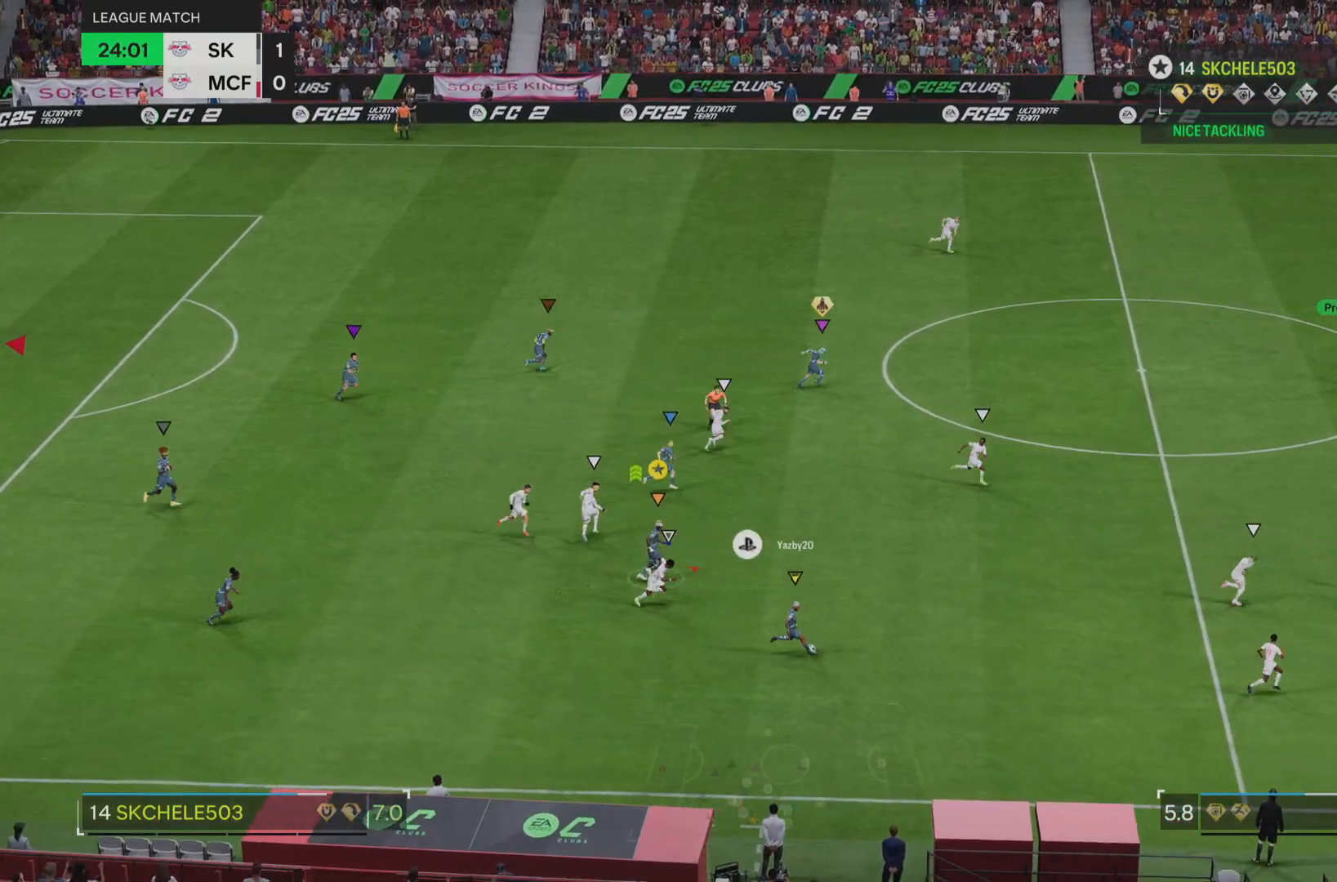
{"buttons": ["R2"], "left_stick": "right", "right_stick": "center", "events": []}
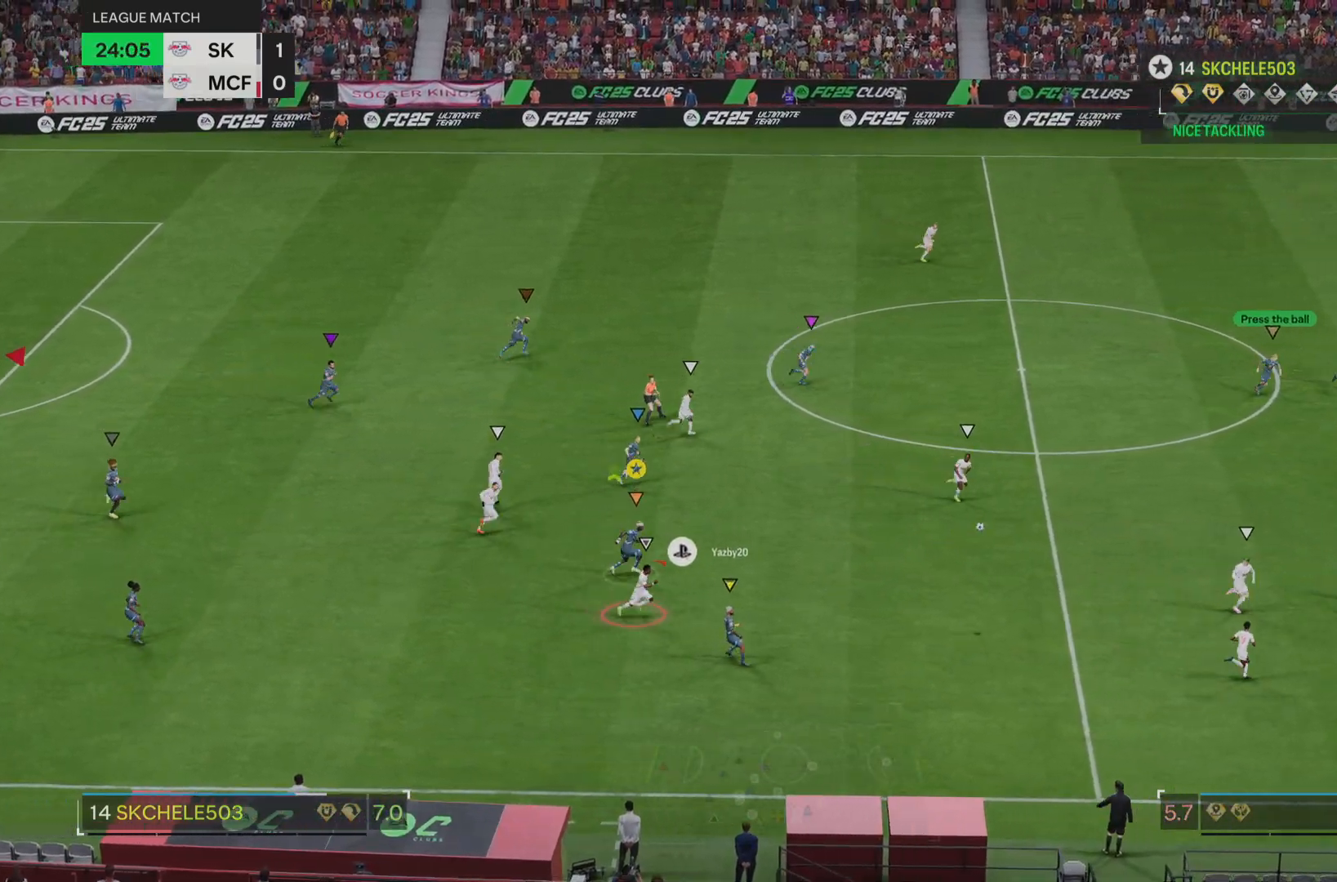
{"buttons": ["R2"], "left_stick": "right", "right_stick": "center", "events": []}
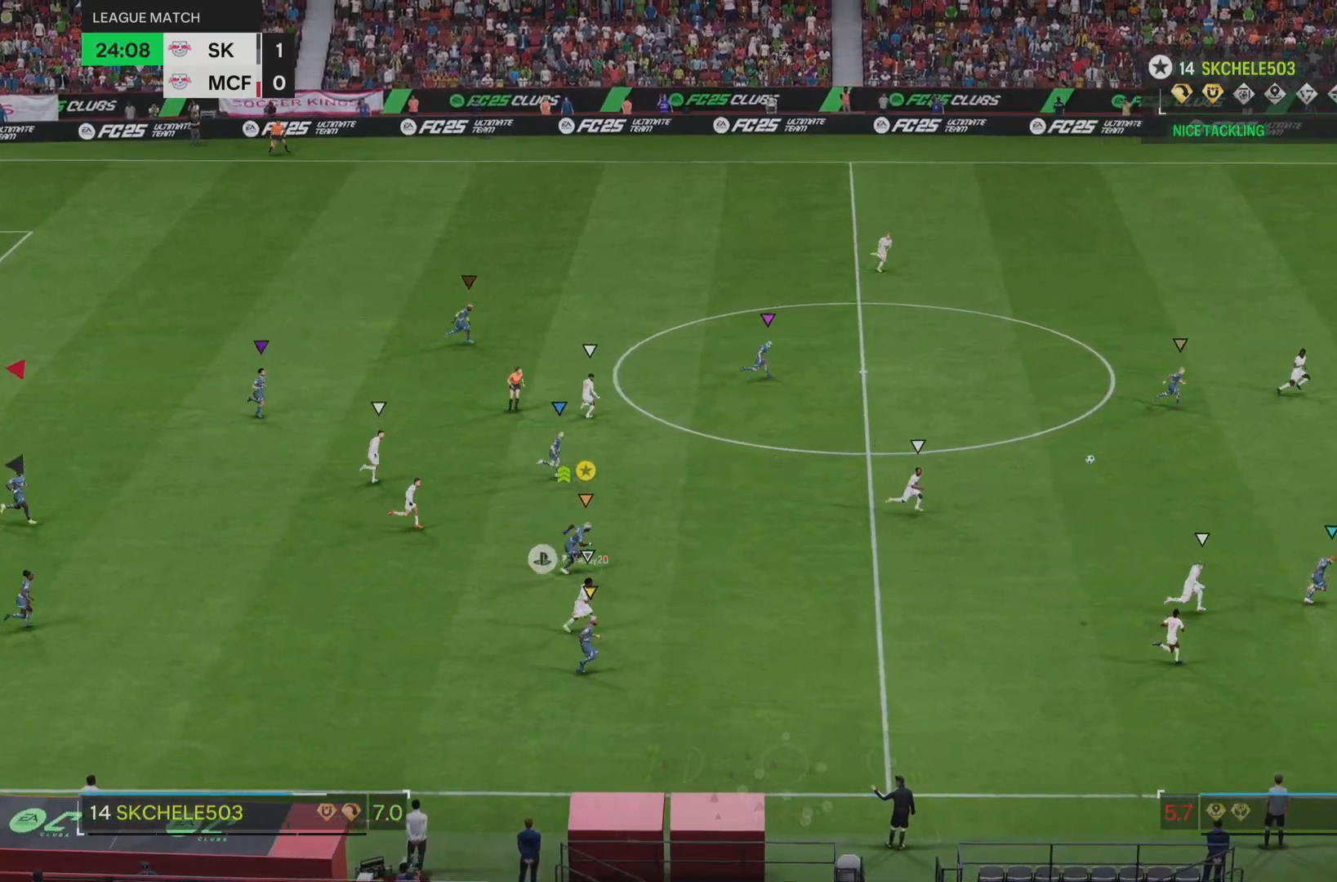
{"buttons": ["R2"], "left_stick": "right", "right_stick": "center", "events": []}
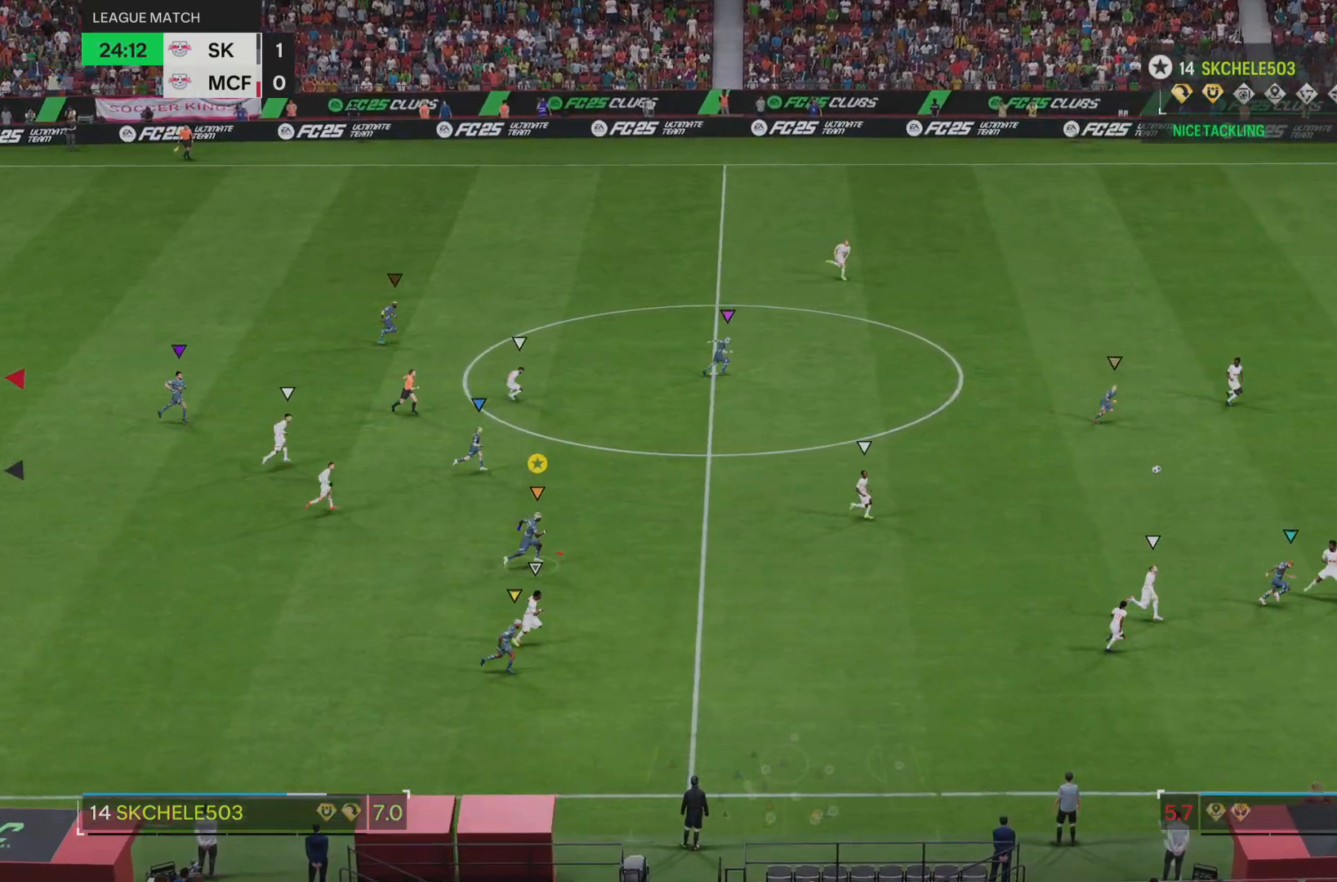
{"buttons": ["R2"], "left_stick": "right", "right_stick": "center", "events": []}
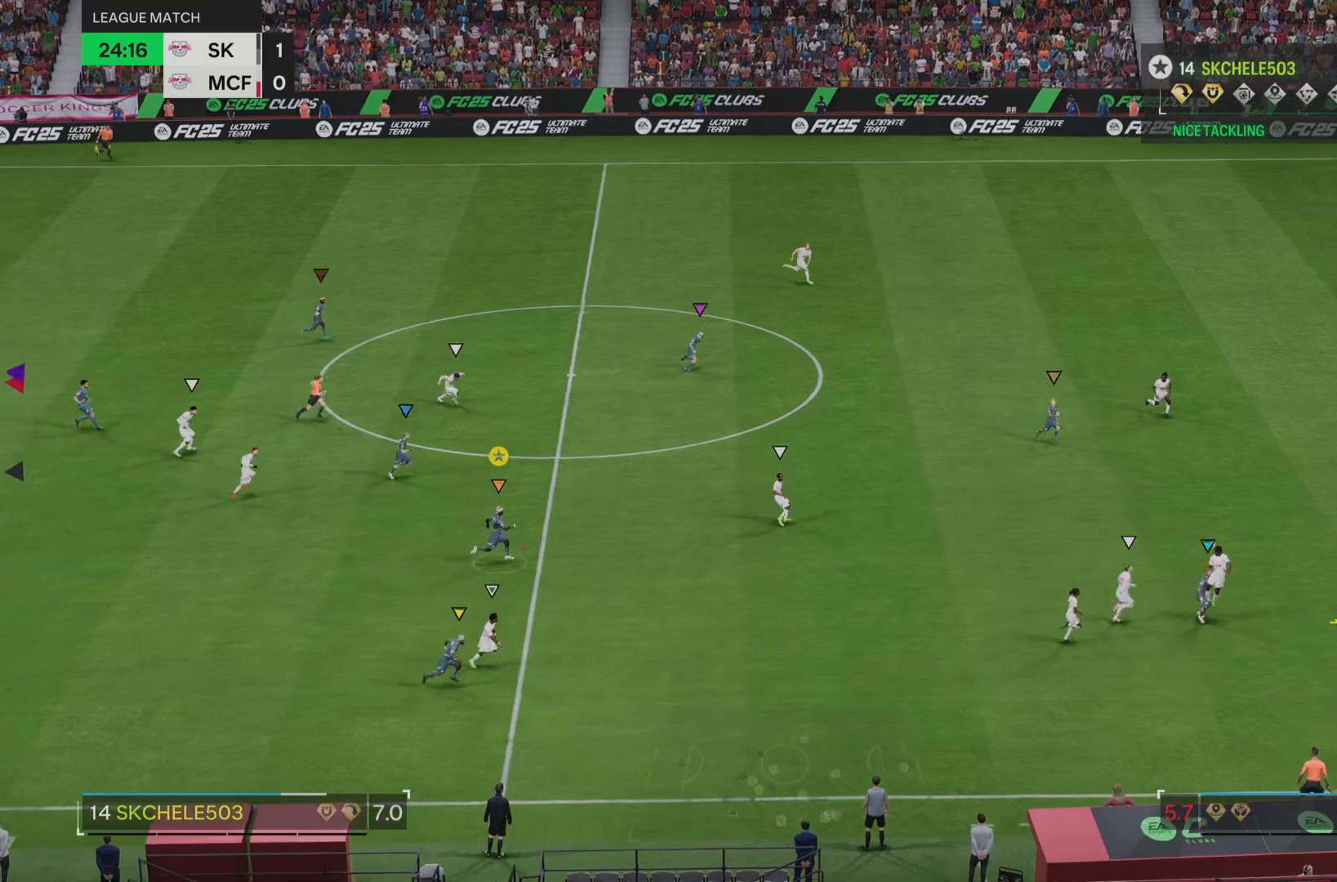
{"buttons": [], "left_stick": "right", "right_stick": "center", "events": [[234, "R2", "up"]]}
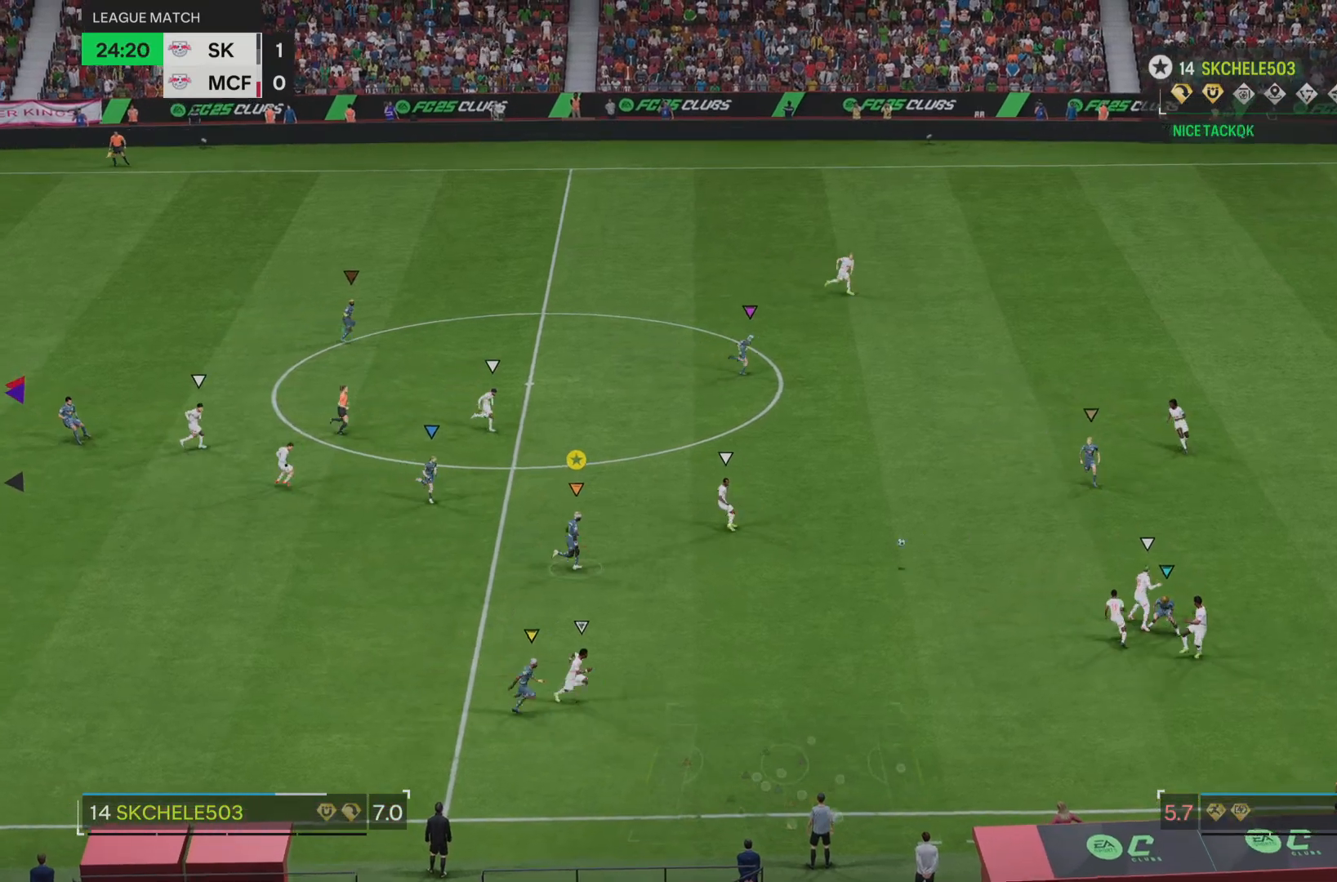
{"buttons": [], "left_stick": "up", "right_stick": "center"}
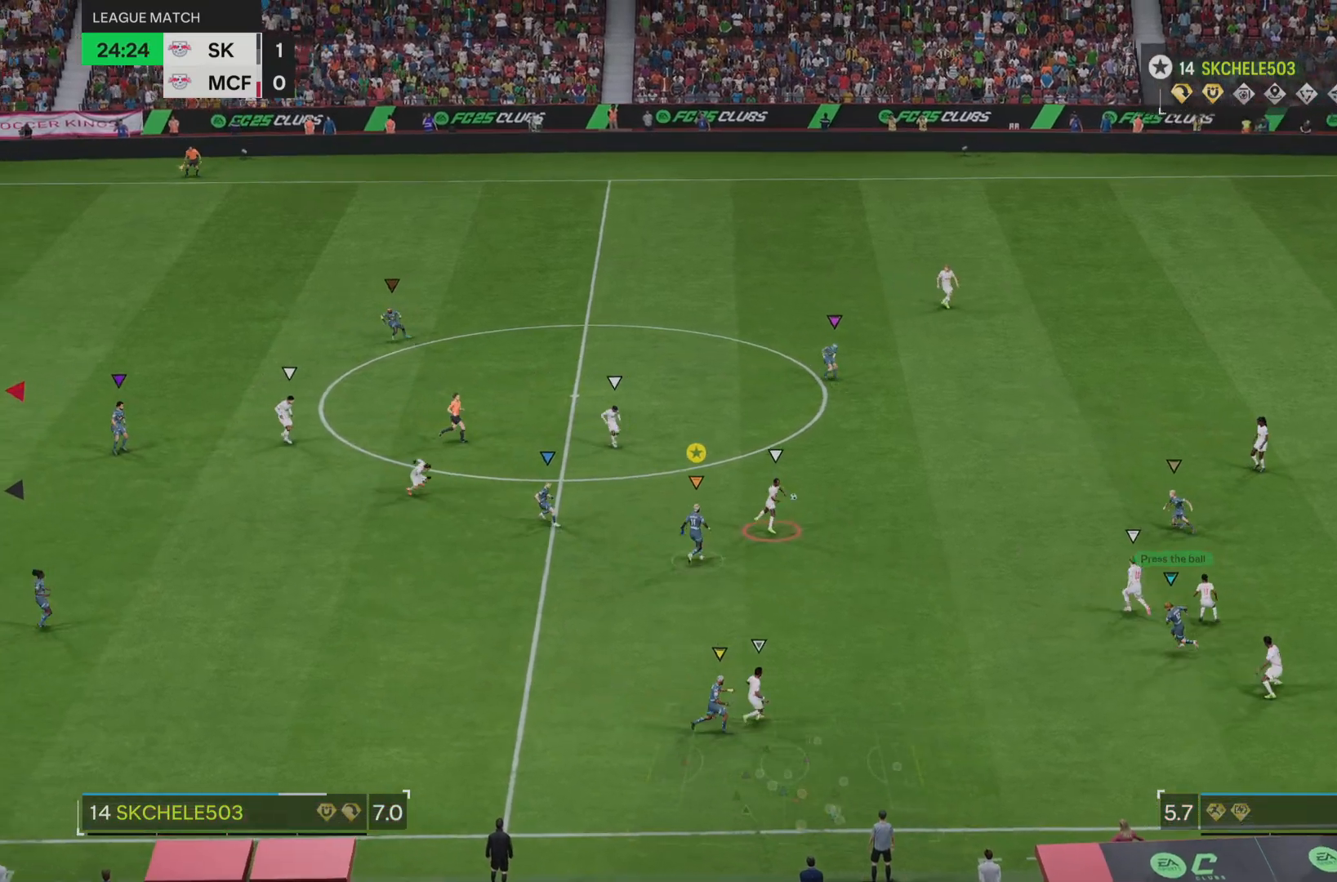
{"buttons": [], "left_stick": "center", "right_stick": "center", "events": [[401, "left_stick", "center"]]}
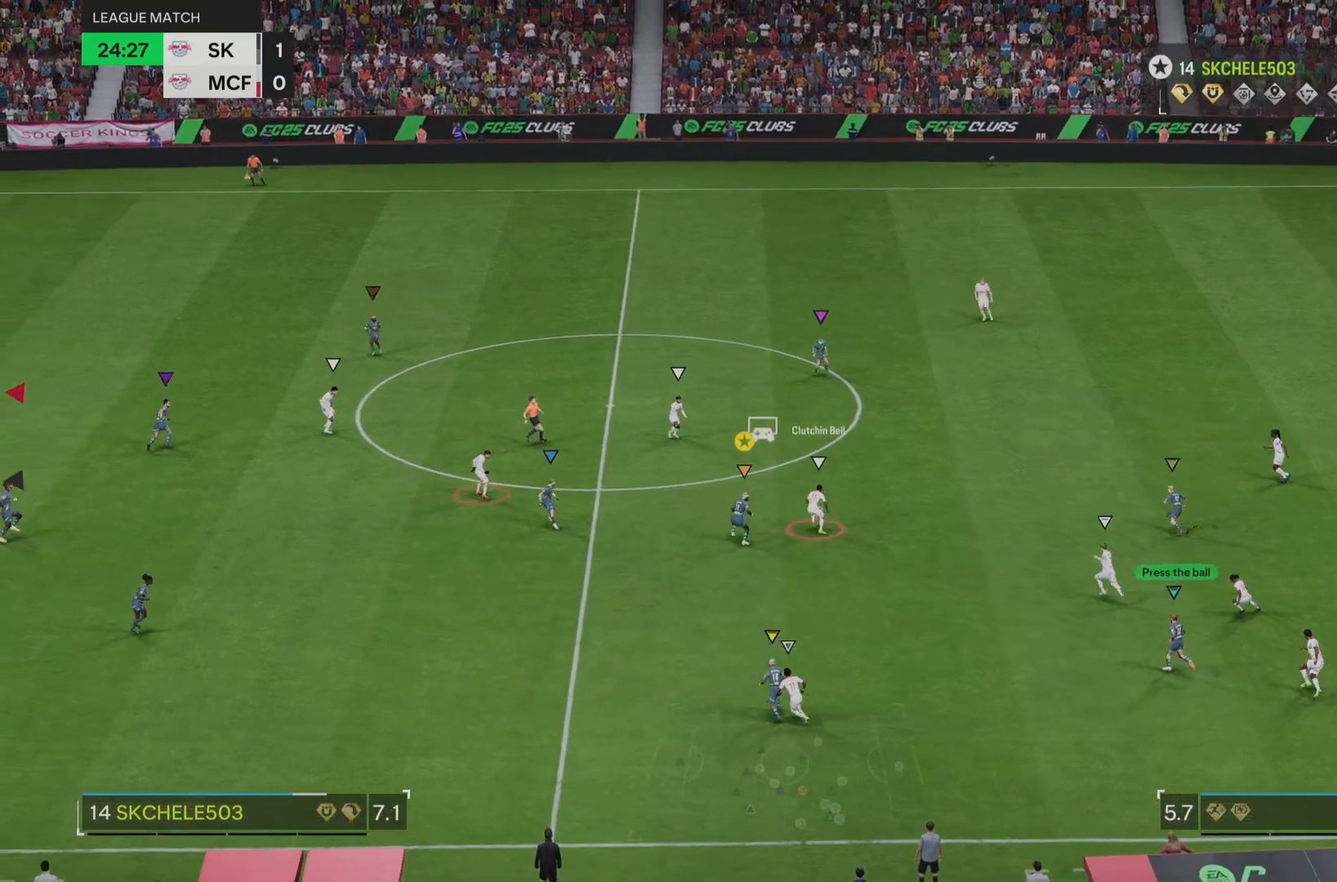
{"buttons": ["L2"], "left_stick": "up", "right_stick": "center", "events": [[234, "L2", "down"], [400, "left_stick", "up"]]}
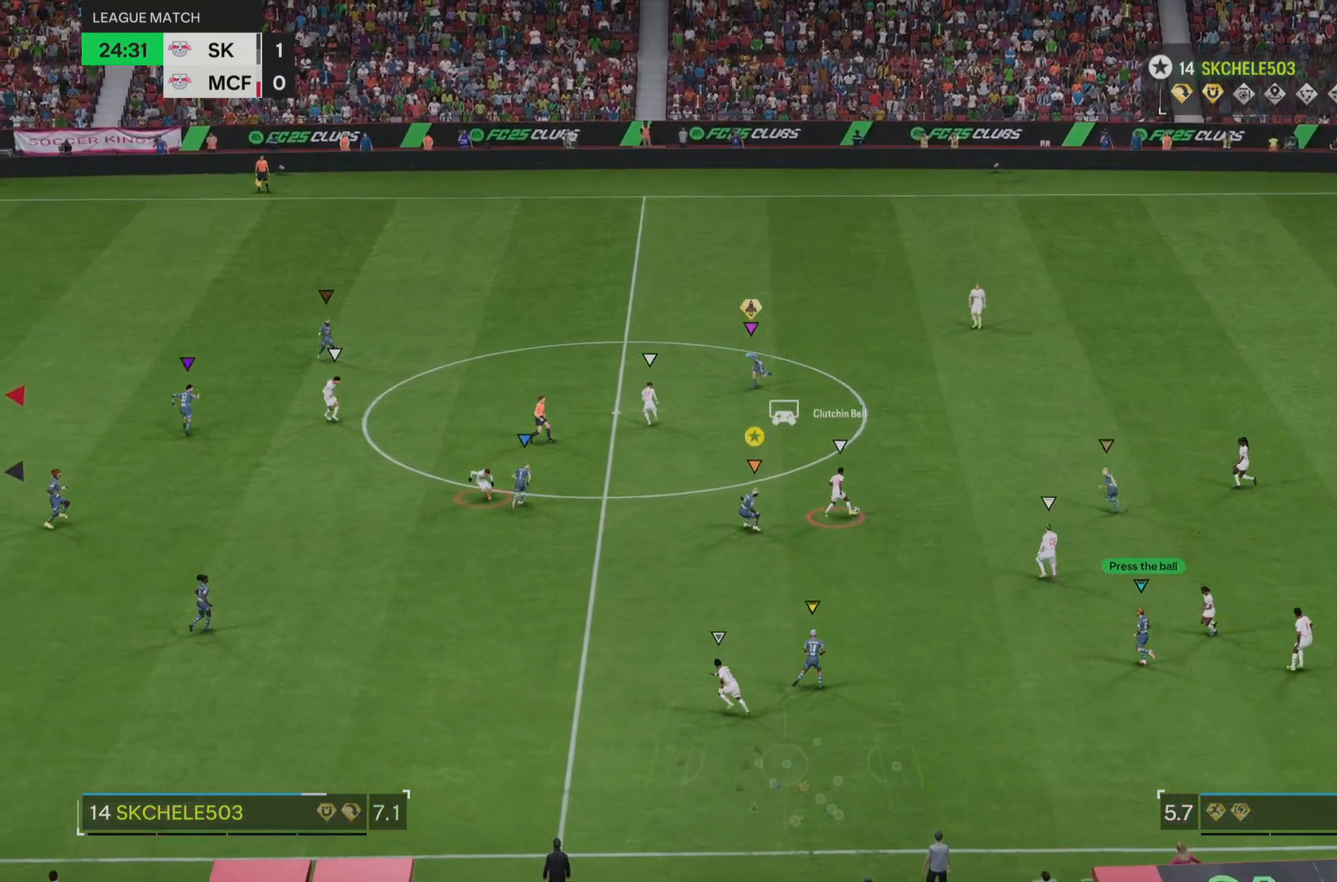
{"buttons": [], "left_stick": "up-right", "right_stick": "center", "events": [[101, "left_stick", "up-right"], [434, "L2", "up"]]}
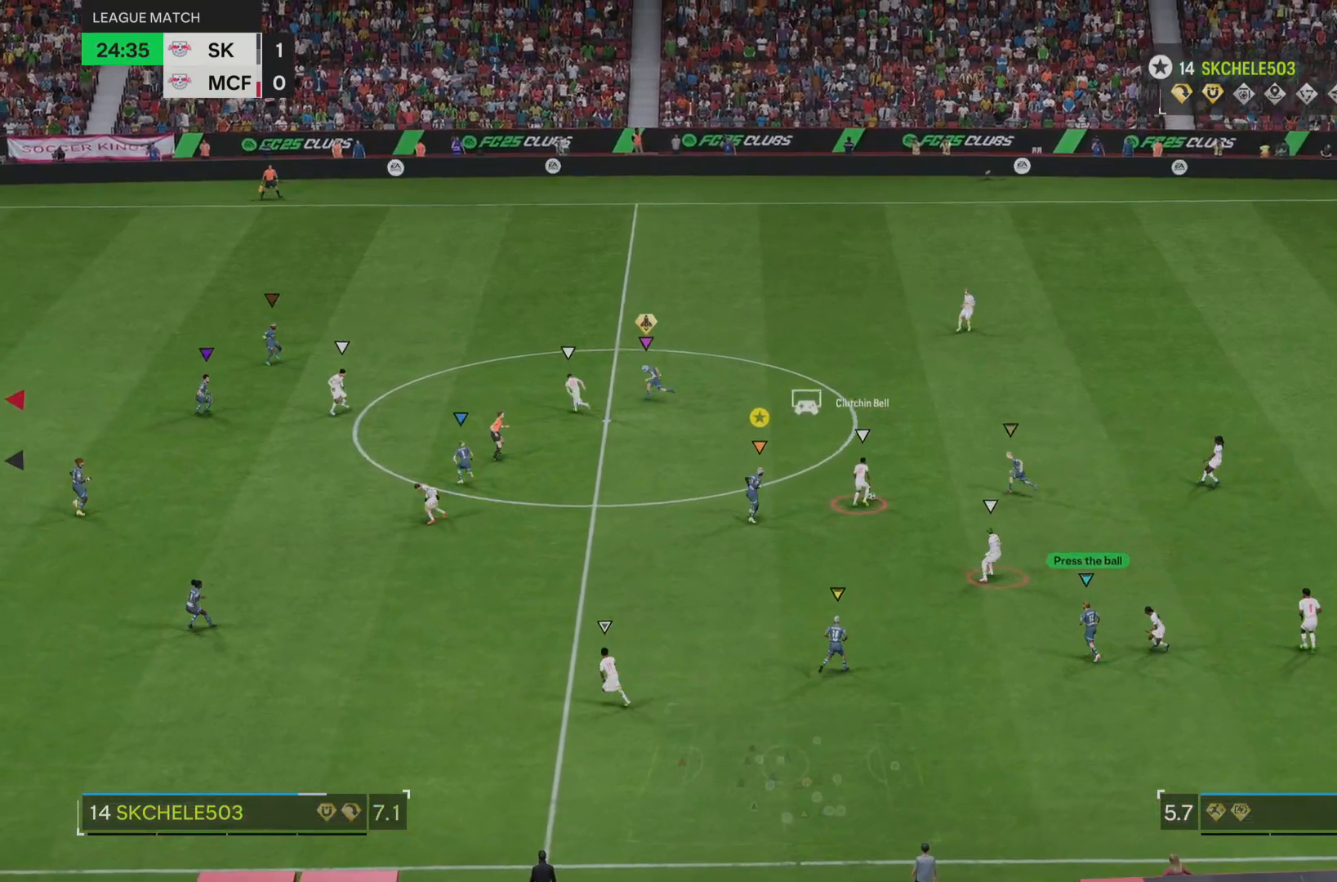
{"buttons": ["L2"], "left_stick": "up-right", "right_stick": "center", "events": [[167, "L2", "down"]]}
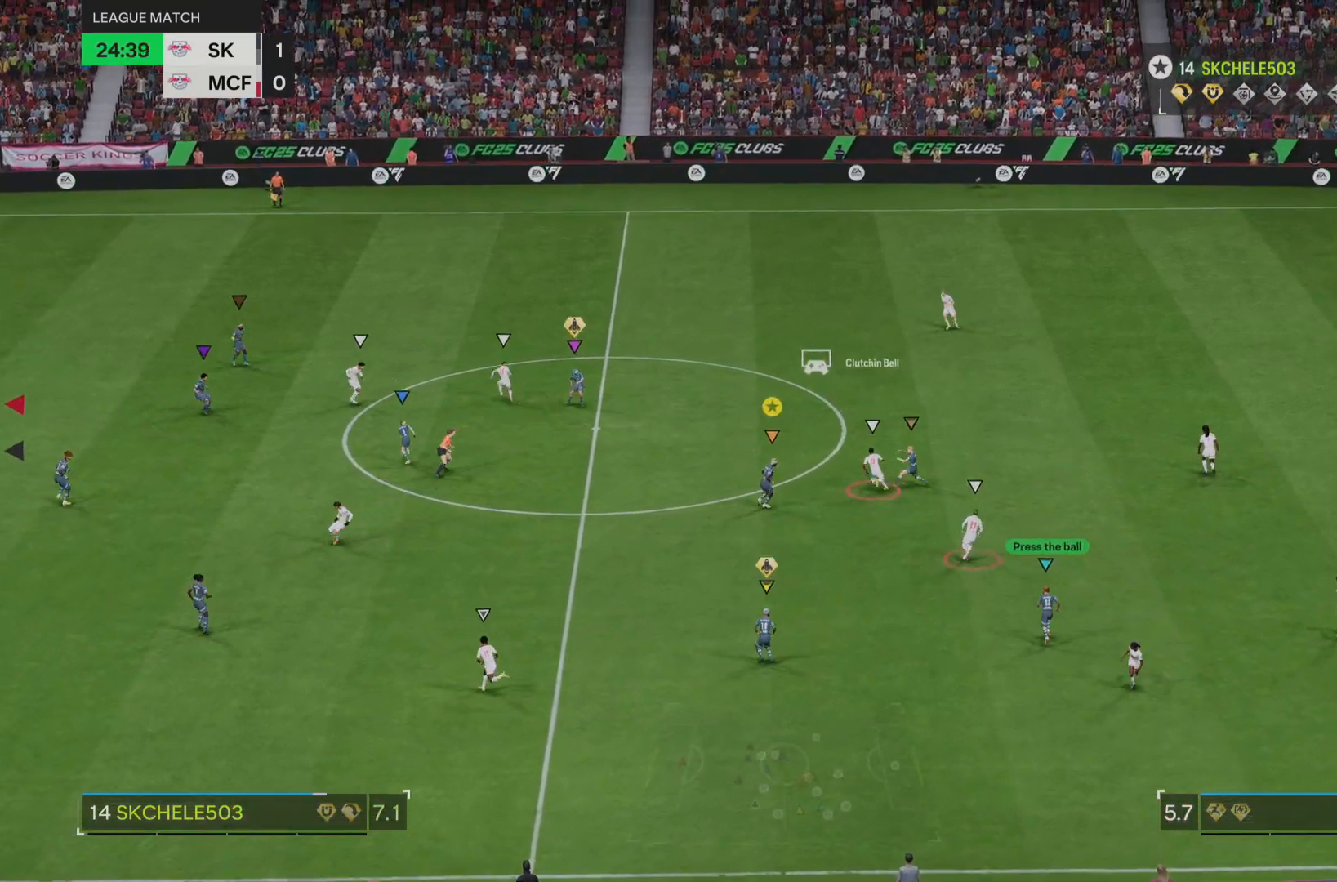
{"buttons": ["L2"], "left_stick": "up", "right_stick": "center", "events": [[501, "left_stick", "up"]]}
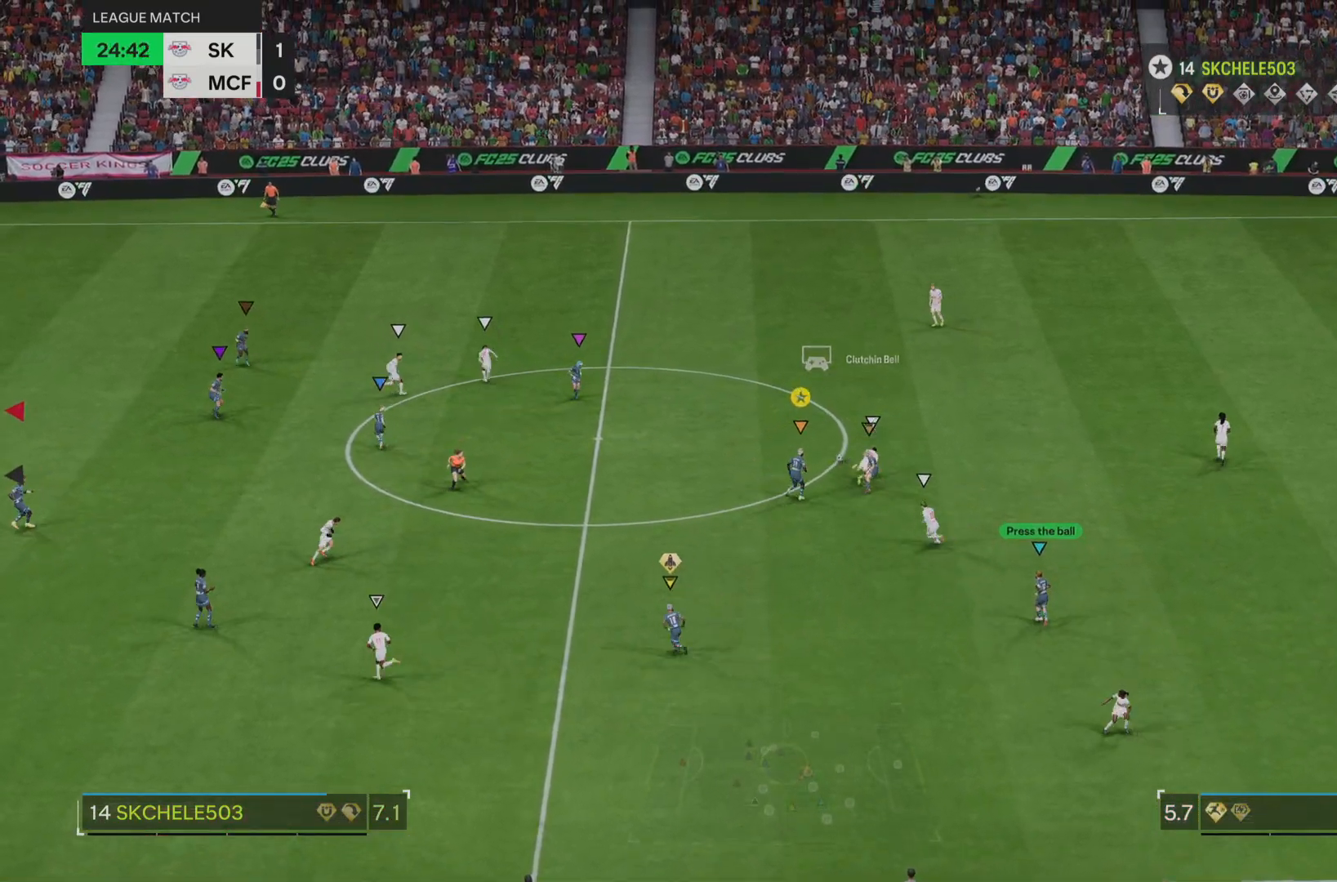
{"buttons": ["R2"], "left_stick": "up", "right_stick": "center", "events": [[167, "L2", "up"], [350, "R2", "down"]]}
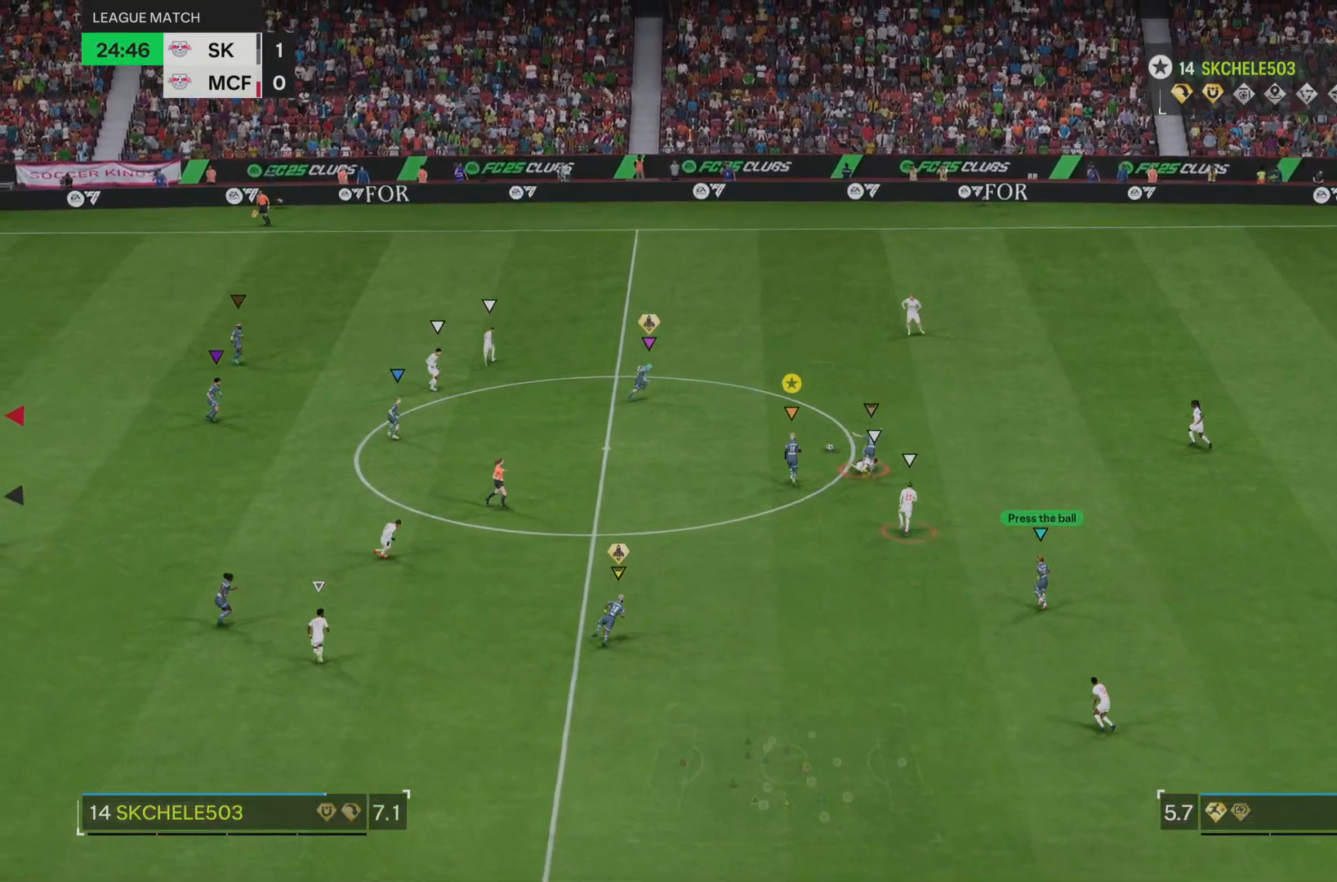
{"buttons": ["R2"], "left_stick": "up-right", "right_stick": "center", "events": [[384, "left_stick", "up-right"]]}